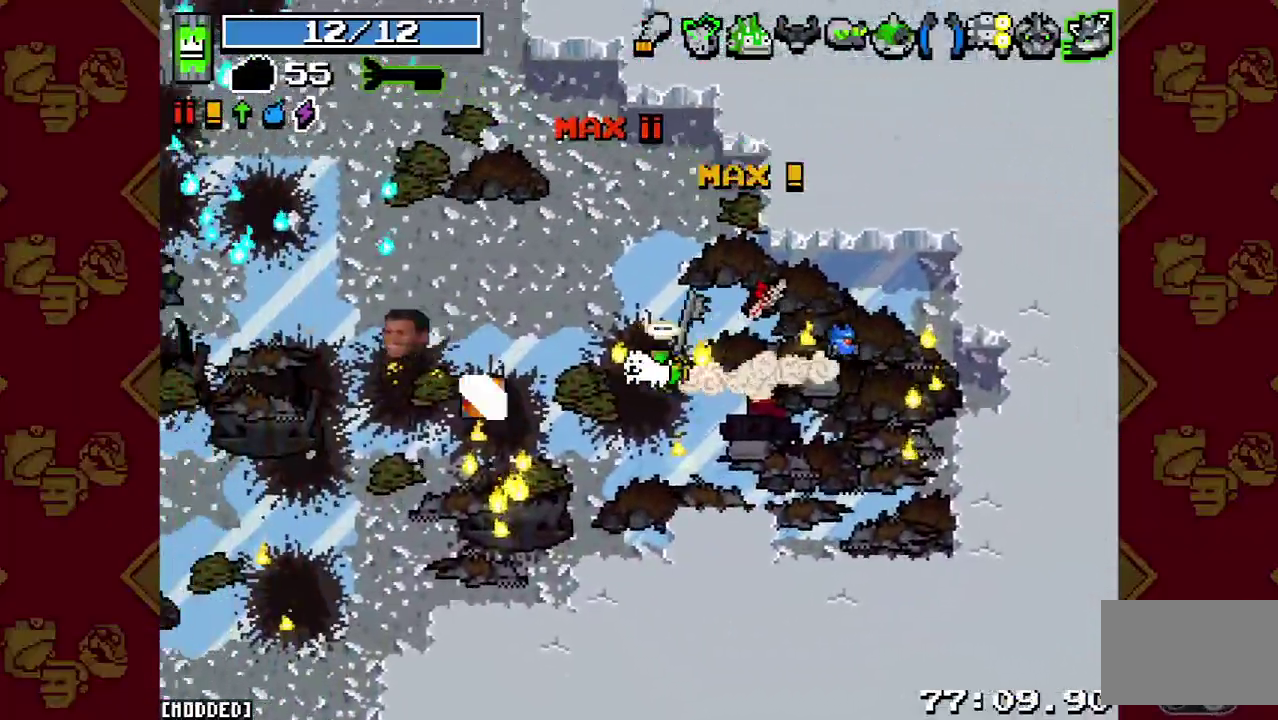
Gameplay with a controller (PlayStation layout); each line is a JSON object with the inputs held at the frame after it. "events" lists button and stick changes between this image and that frame as [ms after this image, input, new state], when the widget could be followed in between. This overlay highlights the sticks when they move; stick clicks (L3 R3) are not distinguishable. Not read: L3 R3 right_stick.
{"buttons": [], "left_stick": "up", "events": [[100, "L2", "down"], [233, "L2", "up"], [333, "L1", "down"], [333, "left_stick", "up"], [467, "L1", "up"]]}
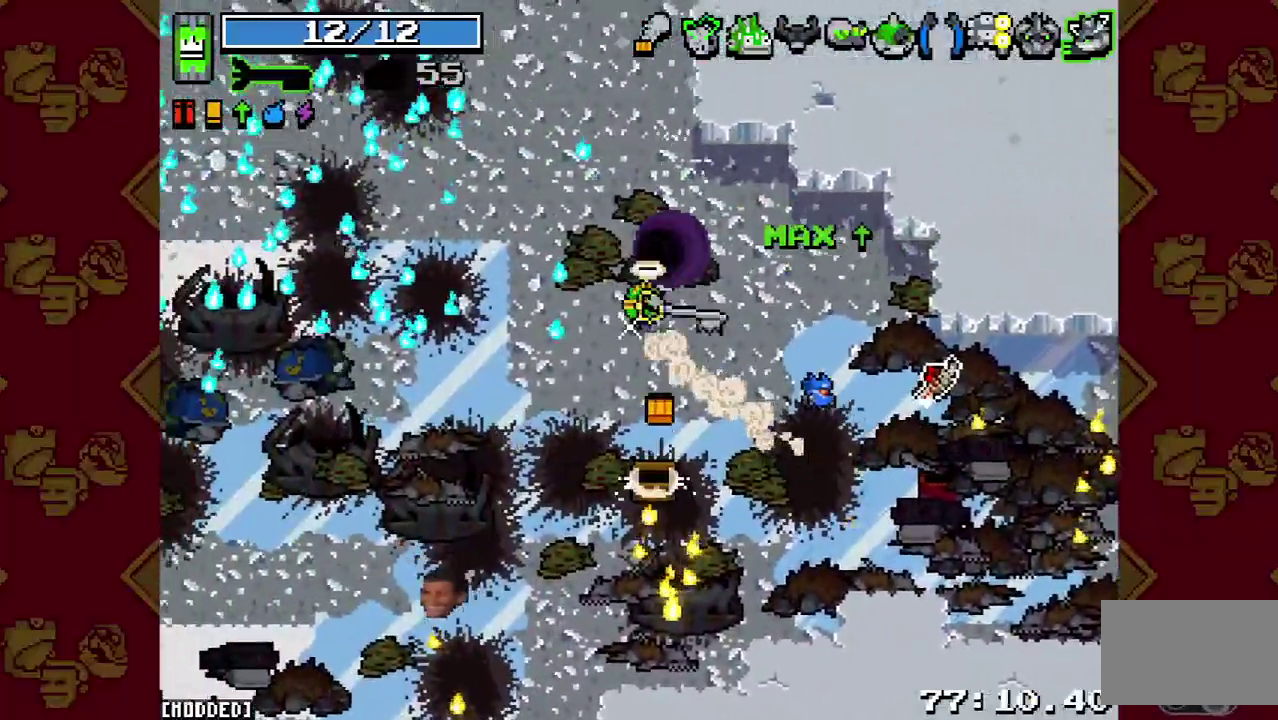
{"buttons": [], "left_stick": "center", "events": [[33, "left_stick", "center"]]}
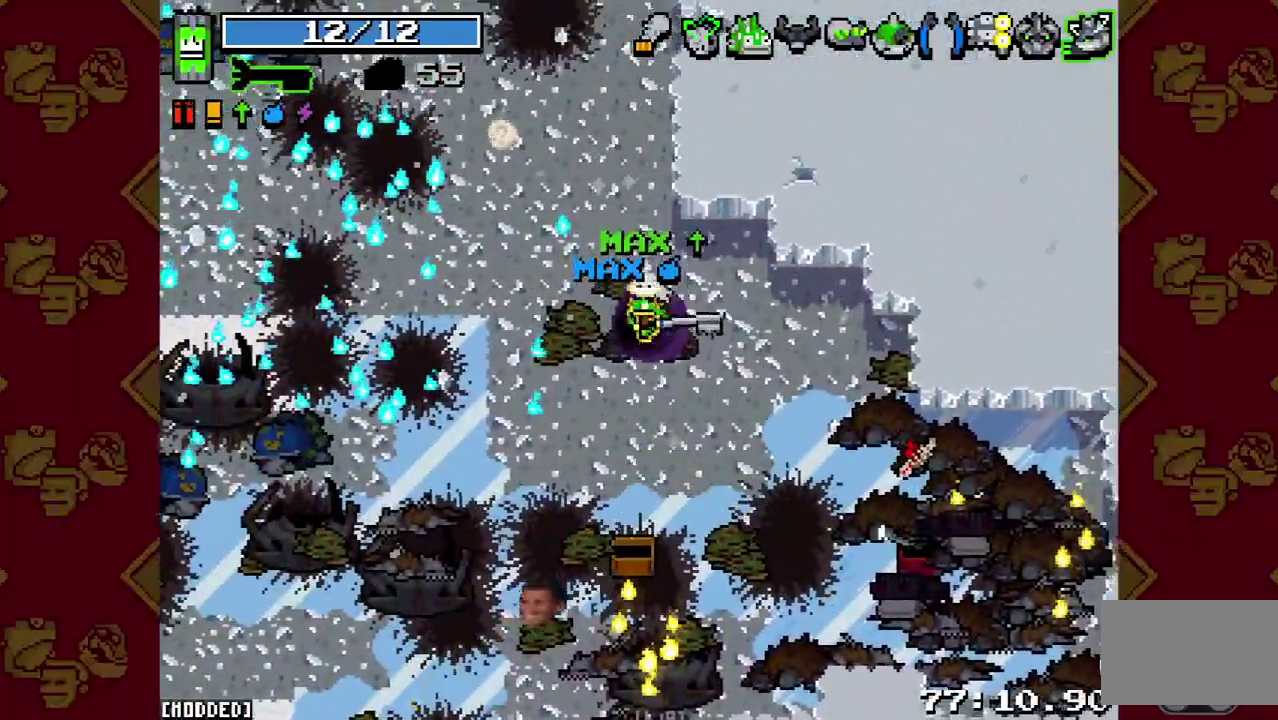
{"buttons": [], "left_stick": "center", "events": [[333, "L1", "down"], [467, "L1", "up"]]}
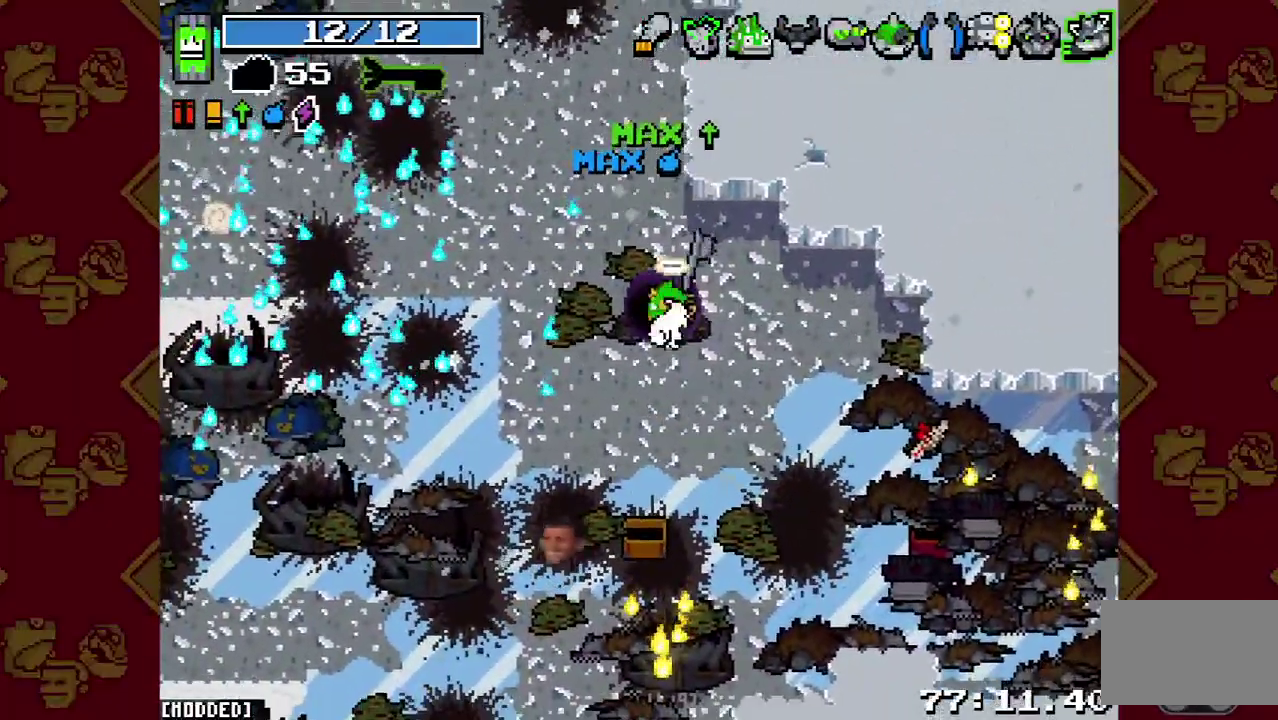
{"buttons": [], "left_stick": "center", "events": [[267, "L1", "down"], [433, "L1", "up"]]}
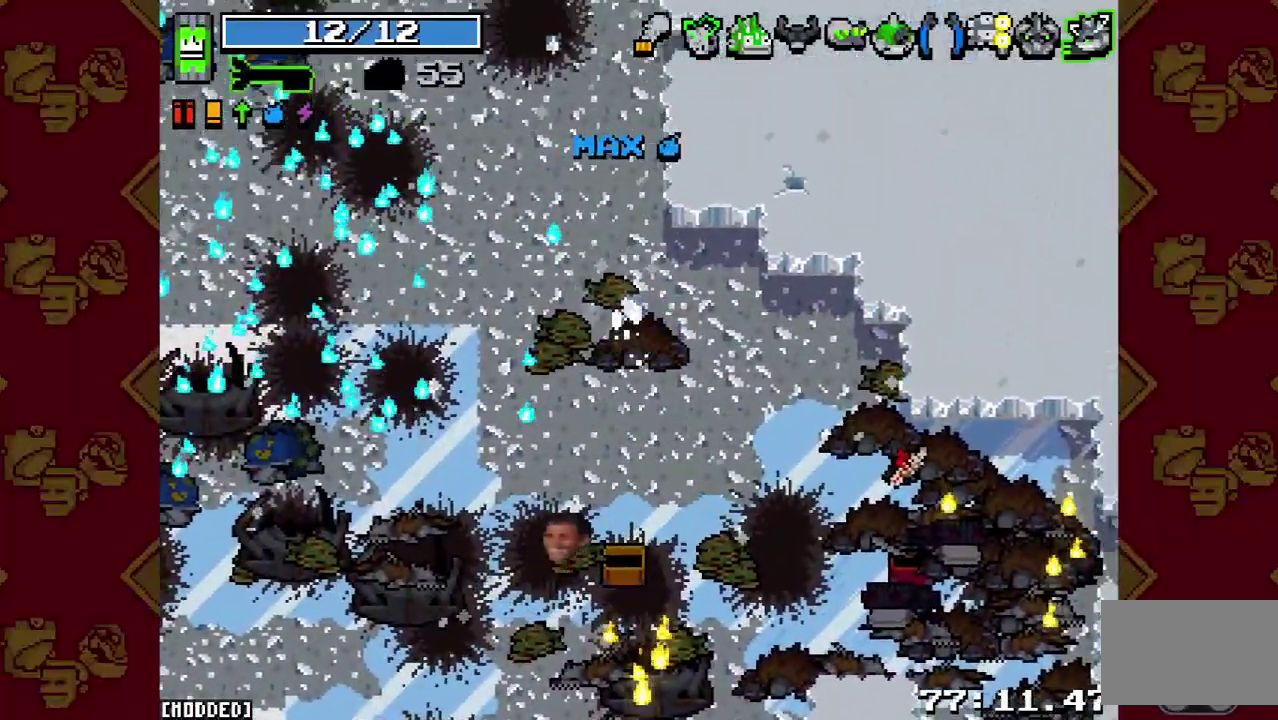
{"buttons": [], "left_stick": "center", "events": [[300, "L1", "down"], [433, "L1", "up"]]}
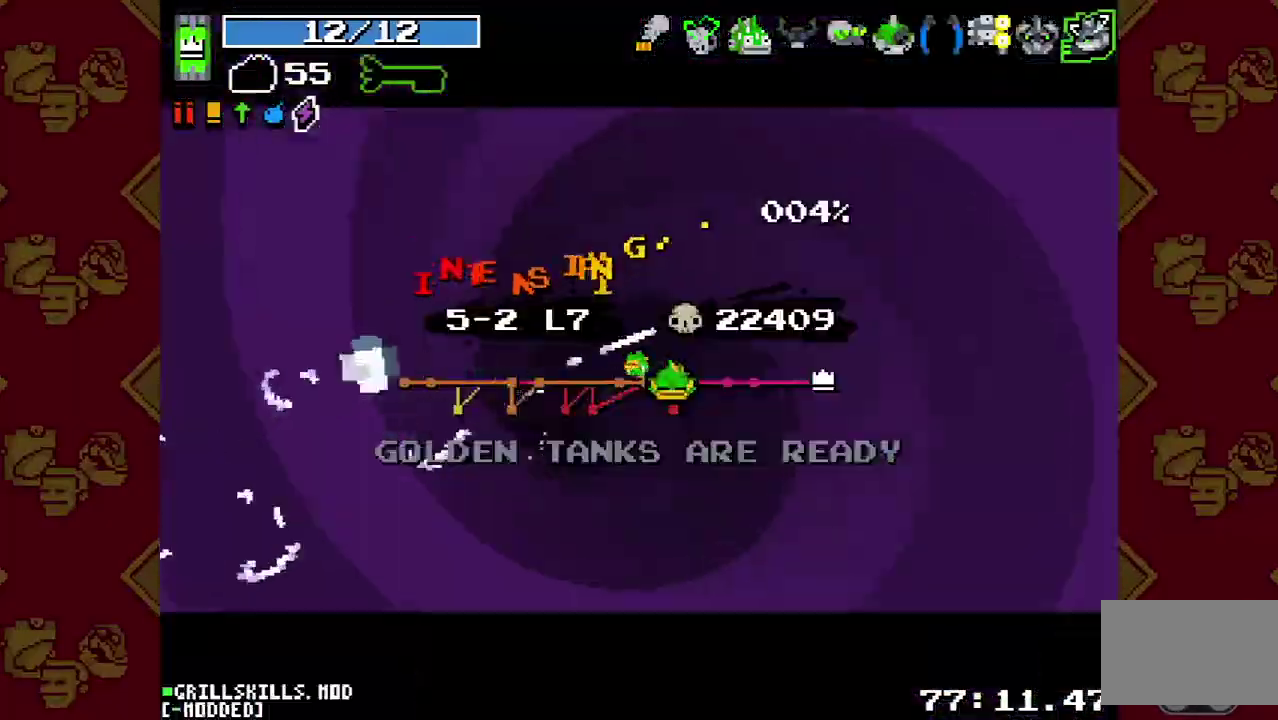
{"buttons": [], "left_stick": "center", "events": []}
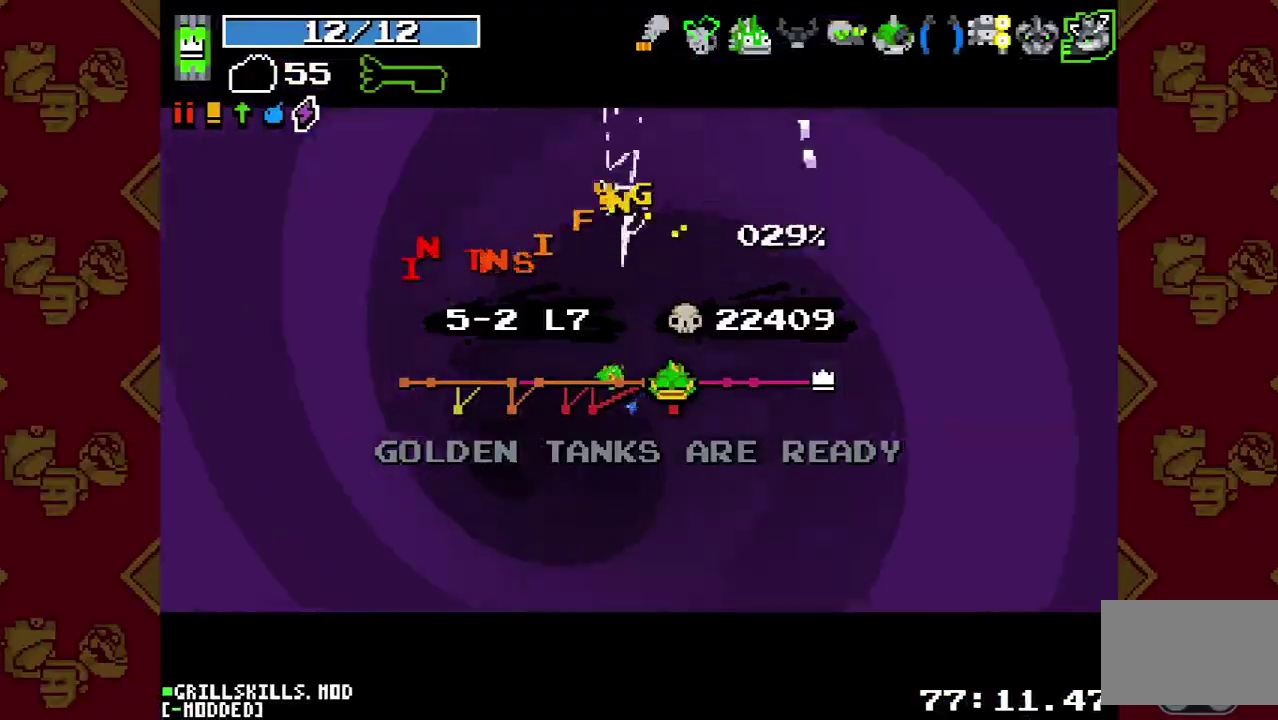
{"buttons": [], "left_stick": "center", "events": []}
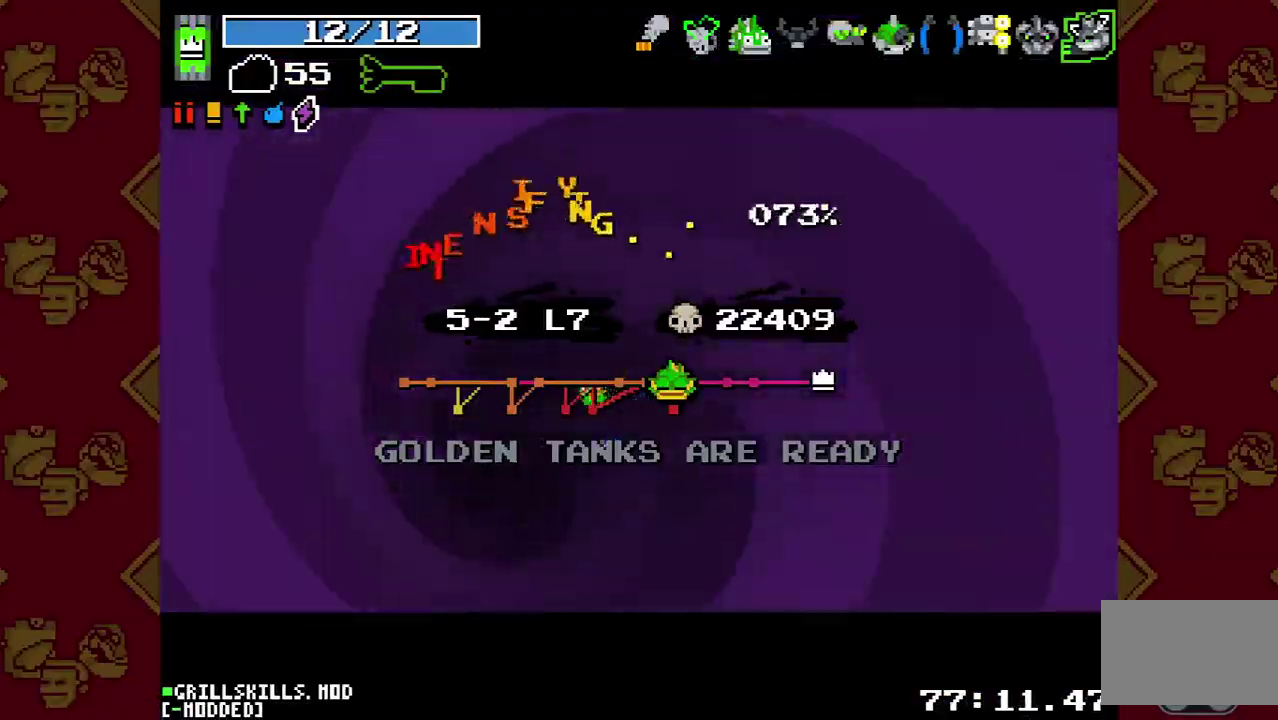
{"buttons": [], "left_stick": "center", "events": []}
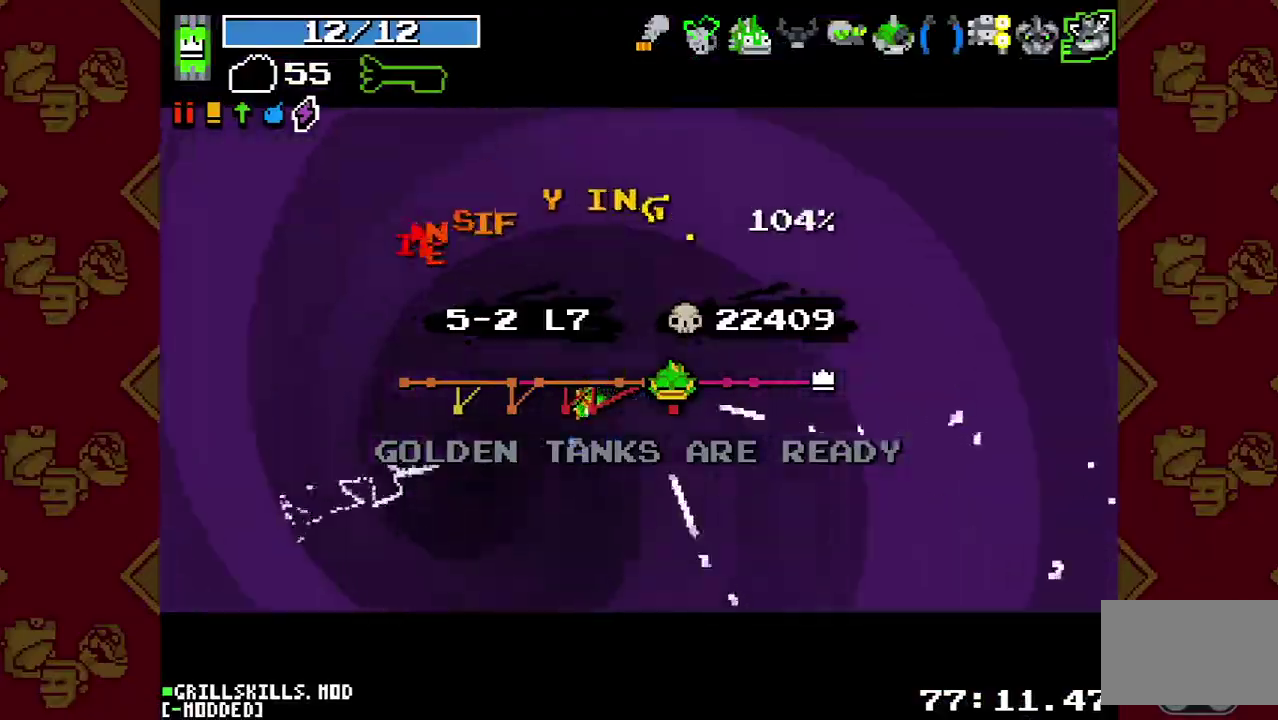
{"buttons": [], "left_stick": "center", "events": []}
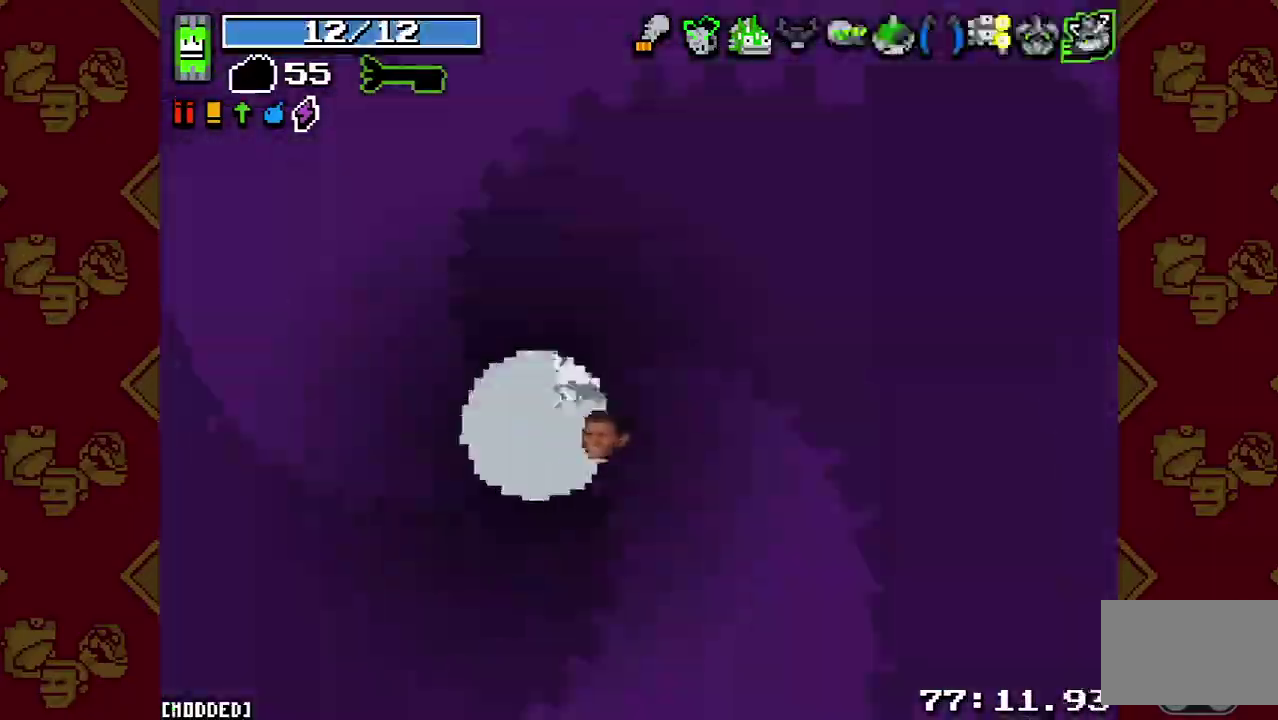
{"buttons": [], "left_stick": "up-left", "events": [[200, "left_stick", "down"], [367, "left_stick", "down-left"], [433, "left_stick", "left"], [500, "left_stick", "up-left"]]}
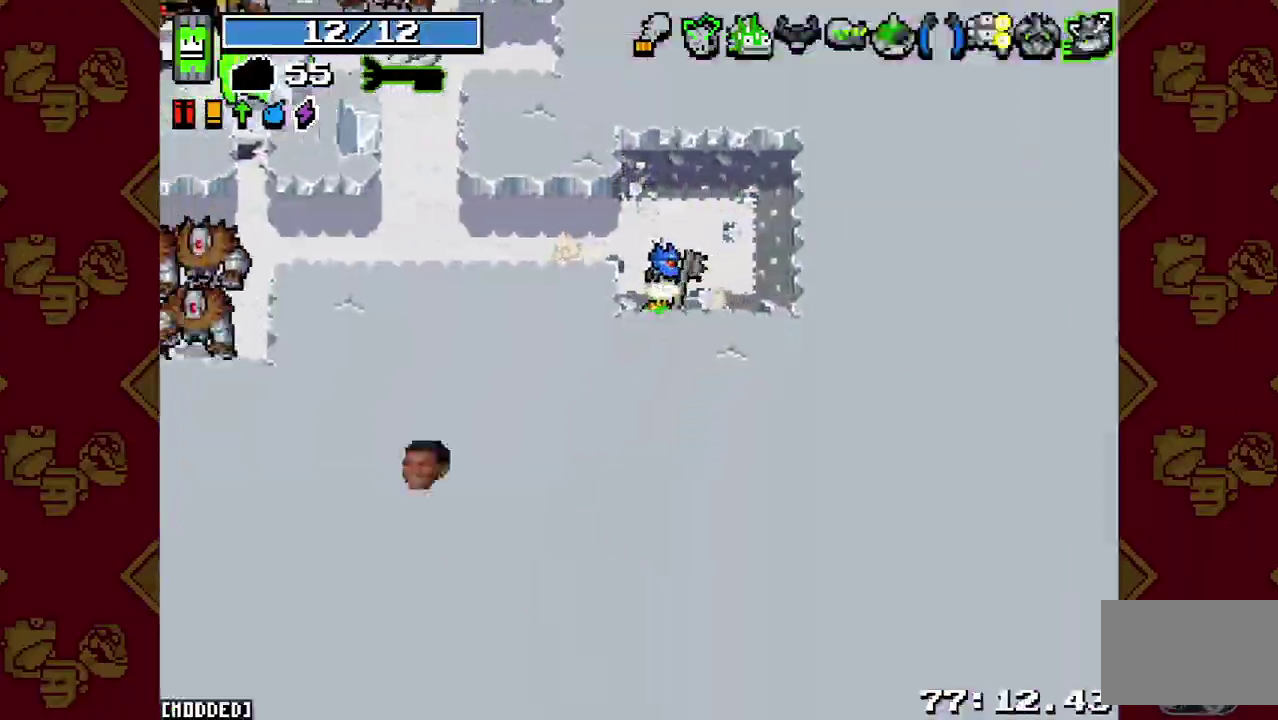
{"buttons": [], "left_stick": "left", "events": [[233, "L2", "down"], [300, "left_stick", "left"], [333, "L2", "up"]]}
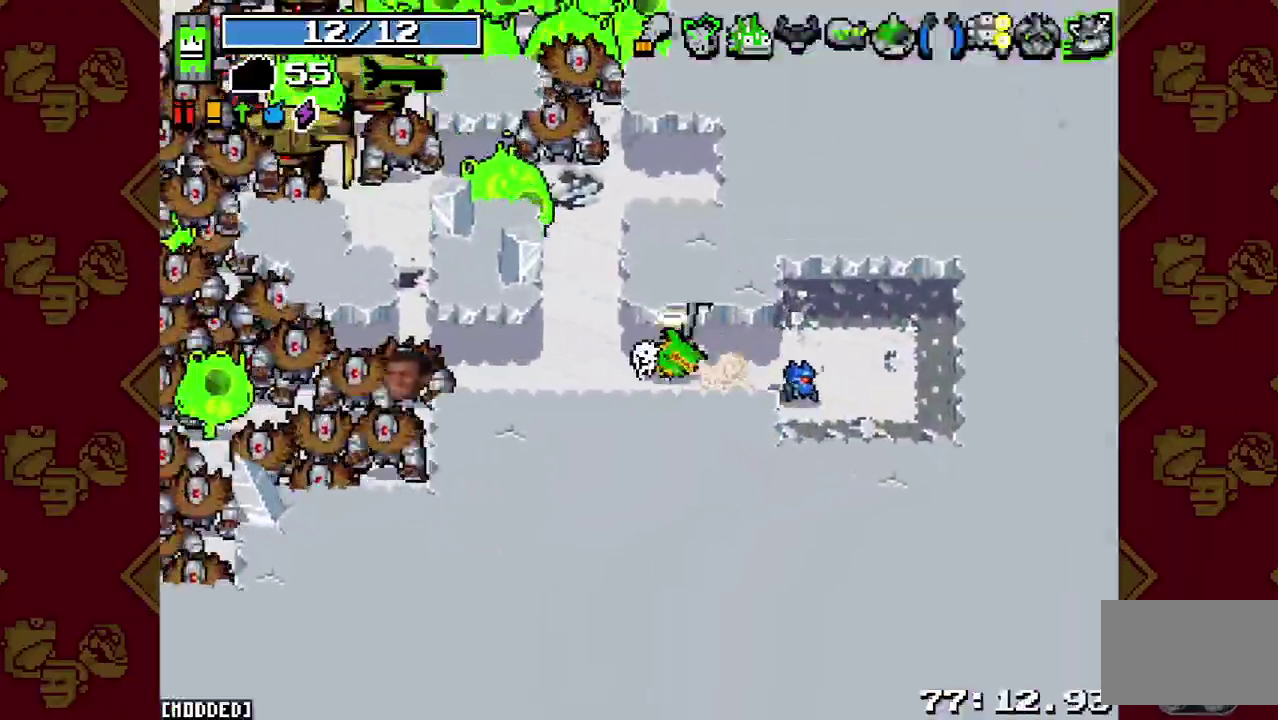
{"buttons": ["R2"], "left_stick": "up-left", "events": [[33, "R2", "down"], [167, "L1", "down"], [167, "R2", "up"], [233, "left_stick", "up-left"], [267, "L1", "up"], [367, "R2", "down"]]}
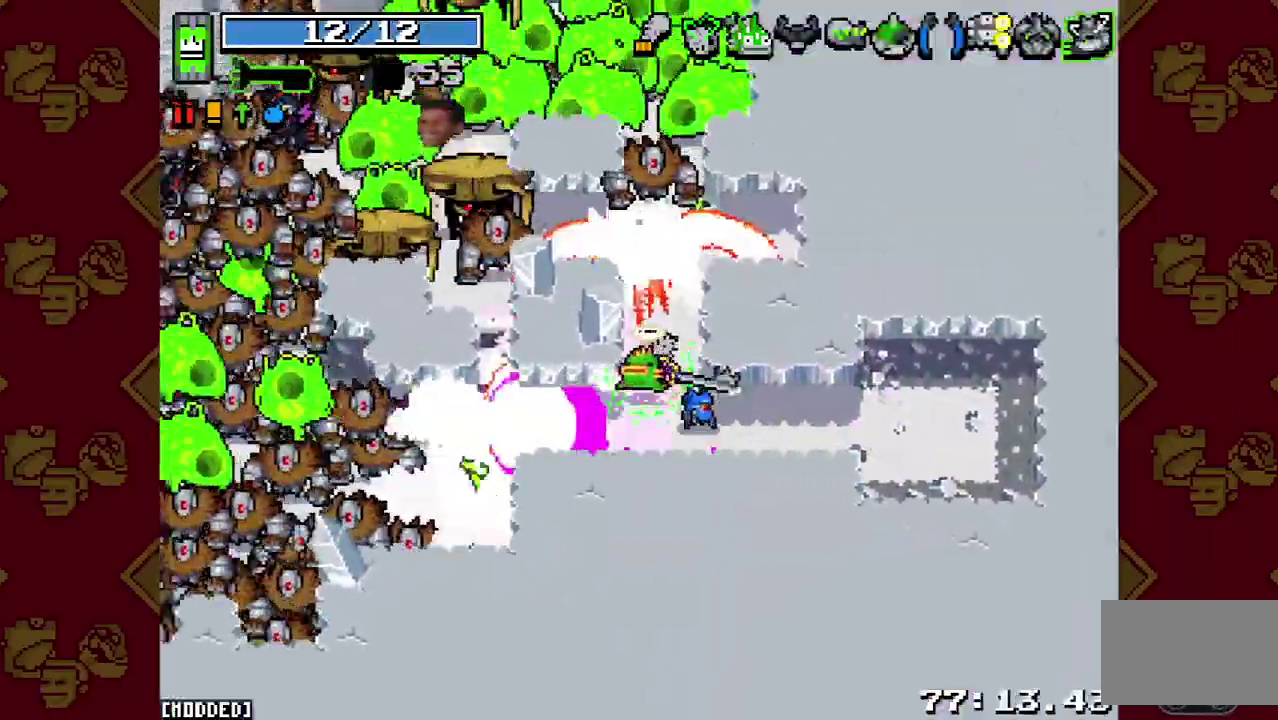
{"buttons": ["L1"], "left_stick": "down"}
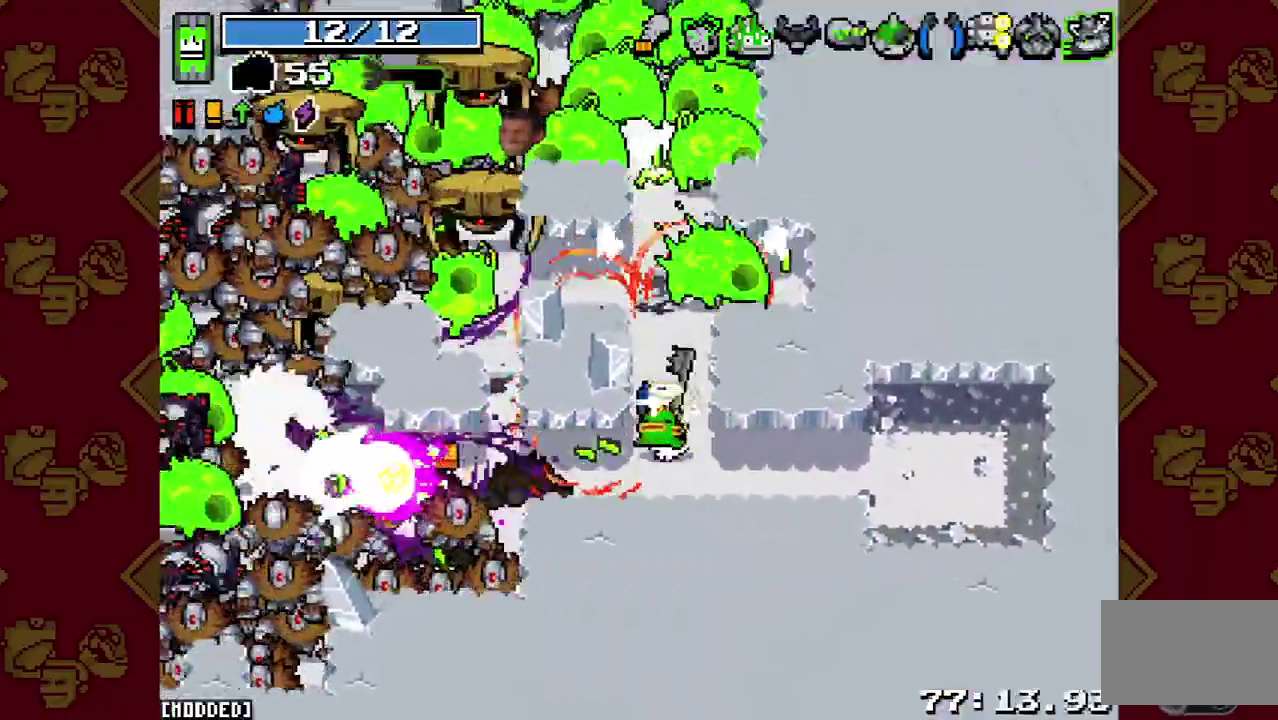
{"buttons": ["R2"], "left_stick": "center"}
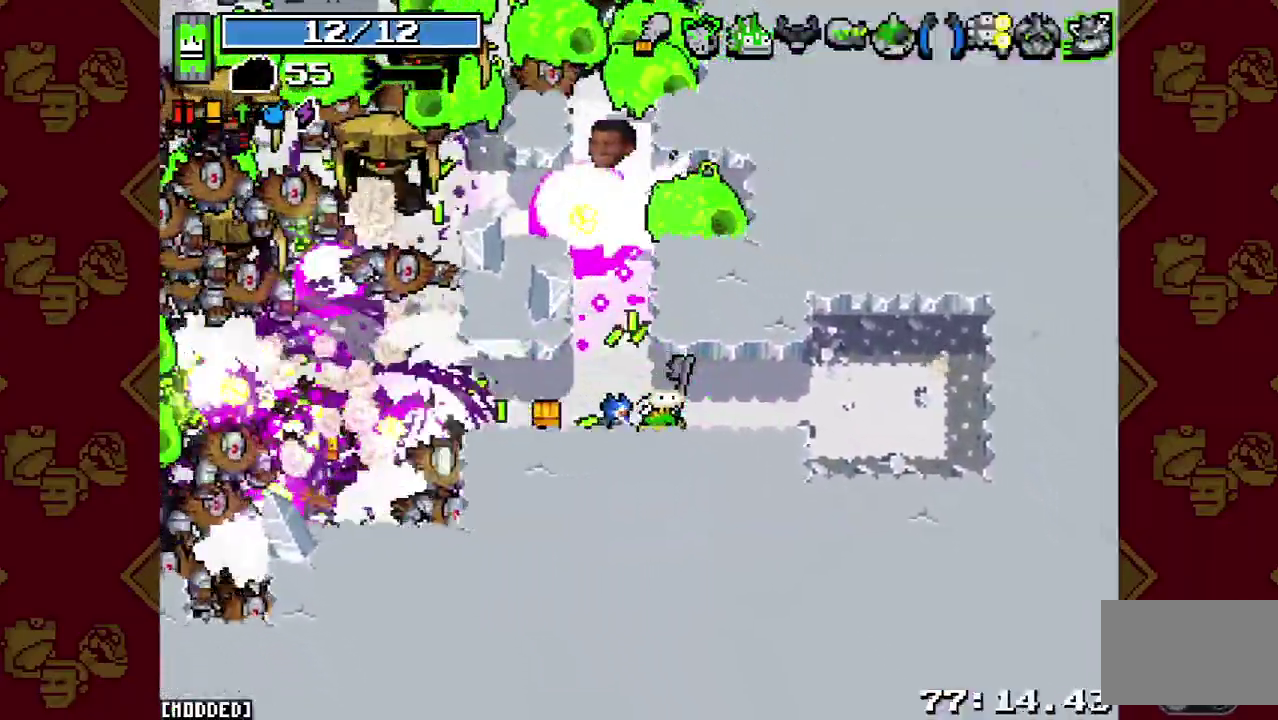
{"buttons": [], "left_stick": "right", "events": [[67, "R2", "up"], [167, "R2", "down"], [200, "left_stick", "right"], [267, "R2", "up"], [367, "R2", "down"], [500, "R2", "up"]]}
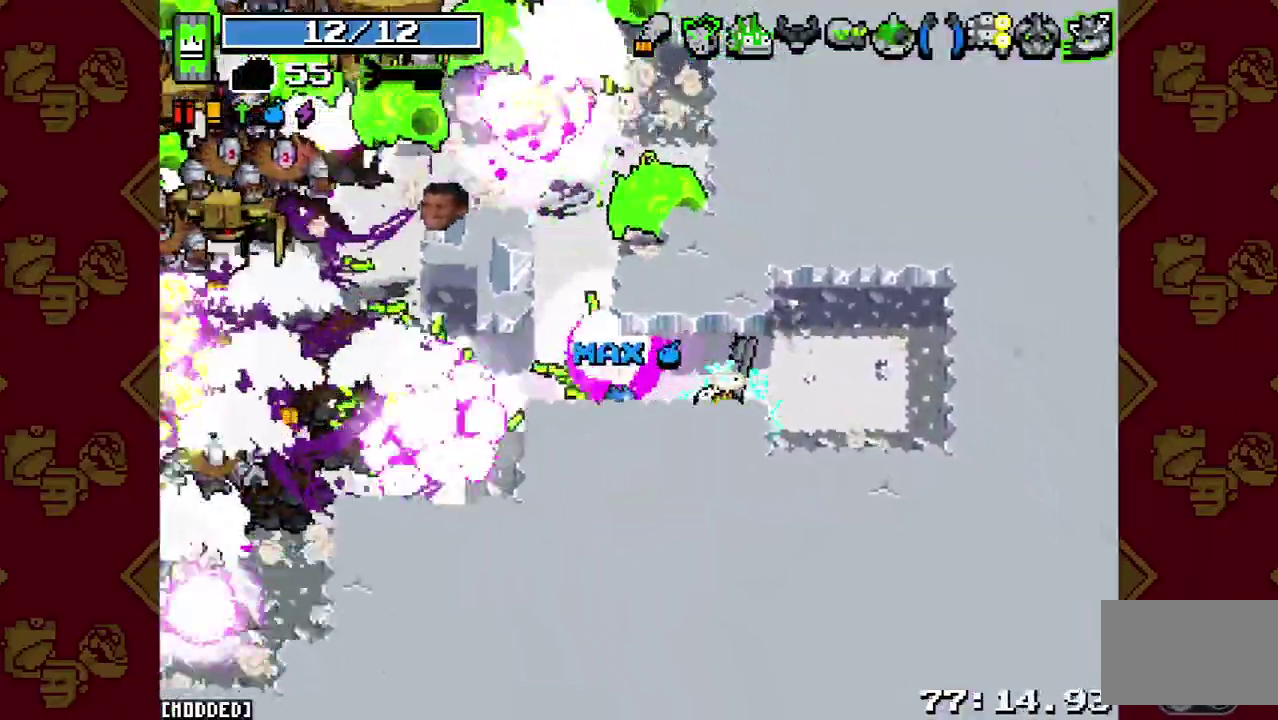
{"buttons": ["R2"], "left_stick": "left", "events": [[67, "R2", "down"], [100, "left_stick", "left"], [167, "R2", "up"], [267, "R2", "down"], [367, "R2", "up"], [467, "R2", "down"]]}
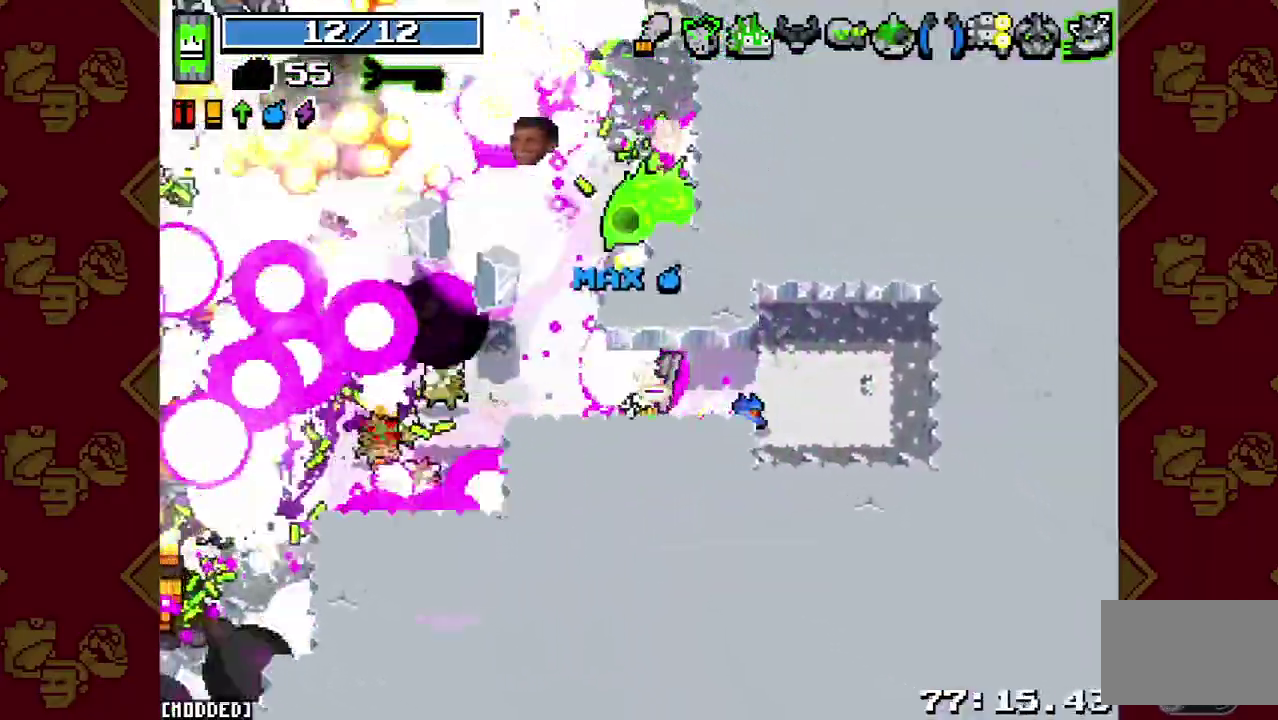
{"buttons": ["R2"], "left_stick": "up-left", "events": [[67, "left_stick", "right"], [100, "R2", "up"], [167, "R2", "down"], [267, "left_stick", "up-right"], [300, "R2", "up"], [333, "left_stick", "up"], [400, "R2", "down"], [400, "left_stick", "up-left"]]}
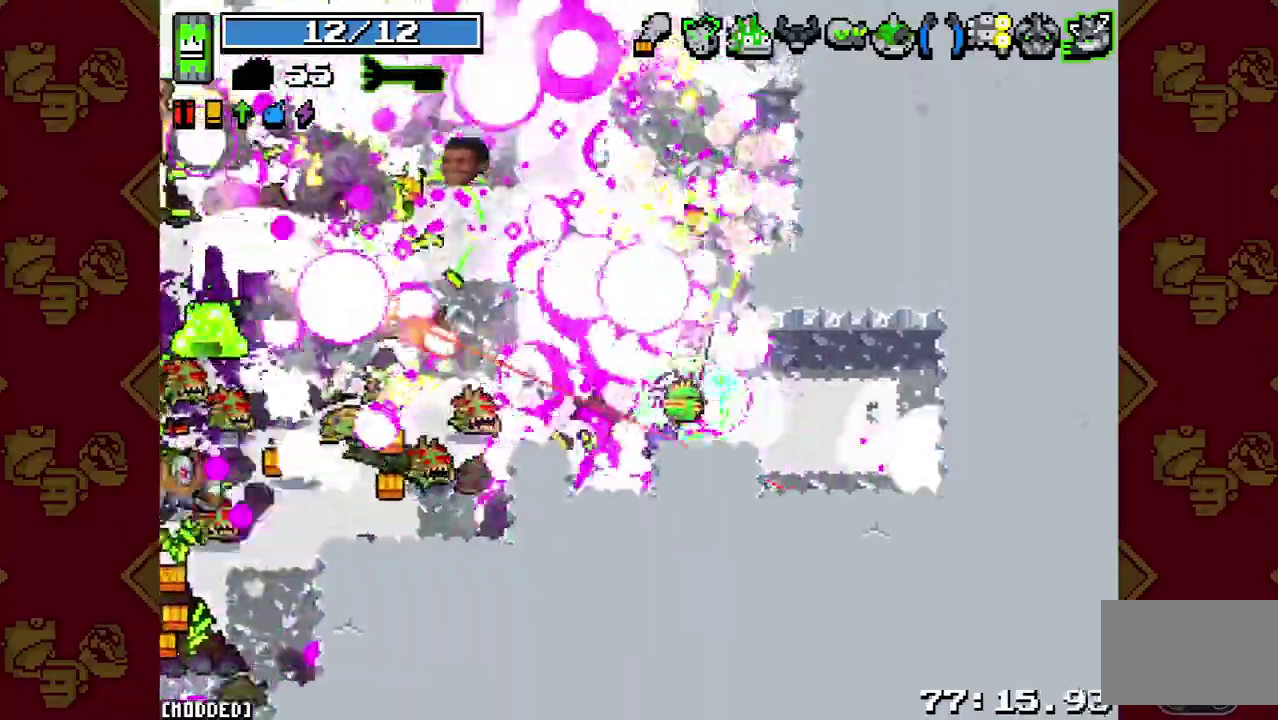
{"buttons": [], "left_stick": "right"}